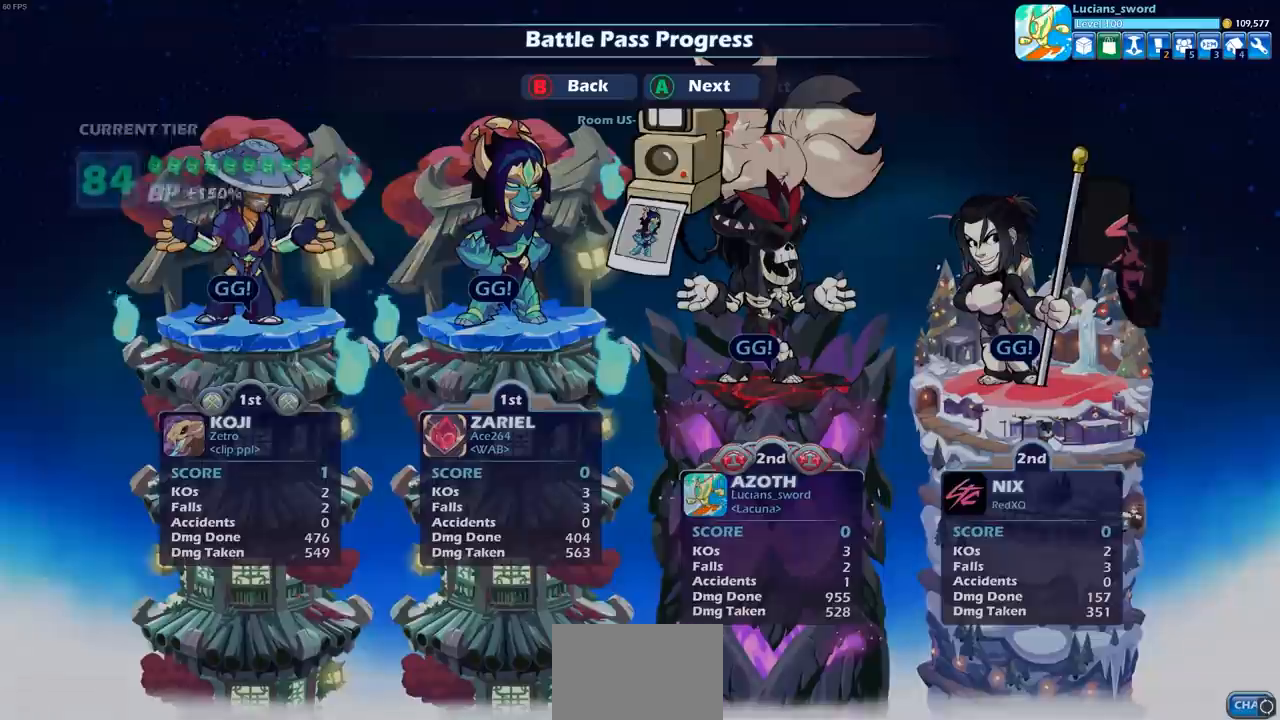
Gameplay with a controller (PlayStation layout); each line is a JSON object with the inputs held at the frame after it. "events" lists button and stick changes between this image and that frame as [ms after this image, input, new state], when the widget could be followed in between.
{"buttons": [], "left_stick": "center", "right_stick": "center", "events": []}
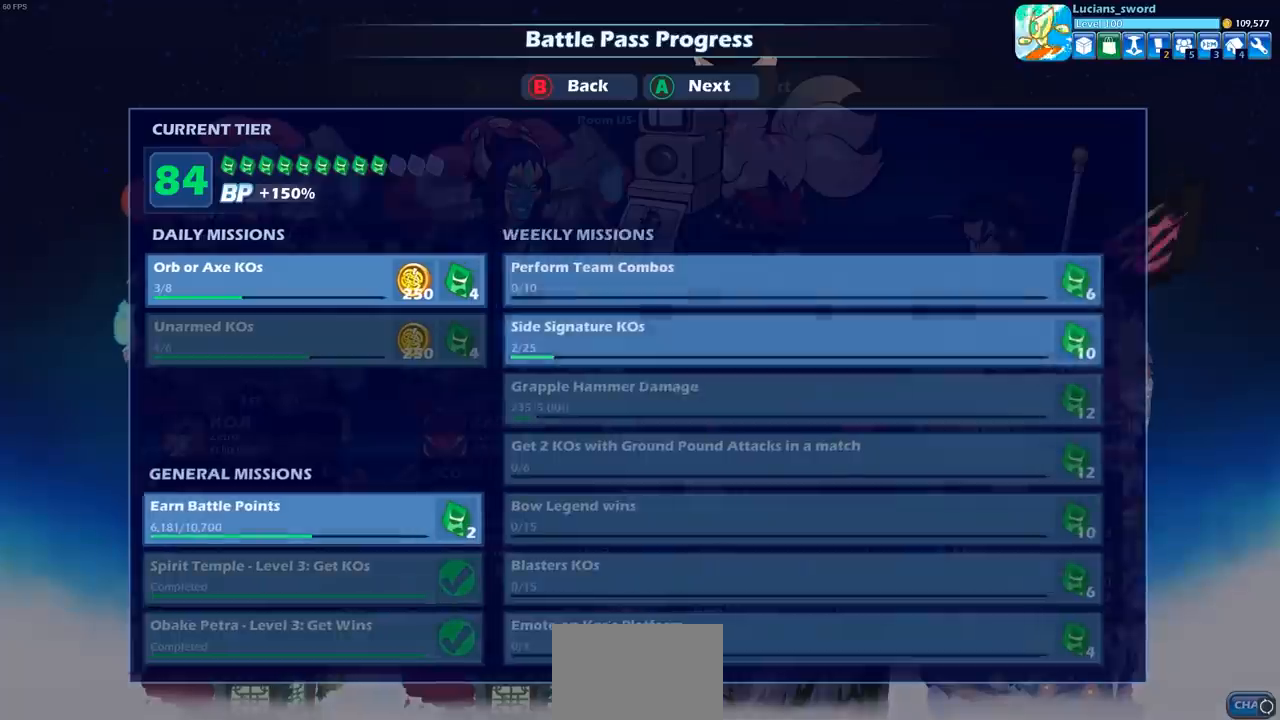
{"buttons": [], "left_stick": "center", "right_stick": "center", "events": []}
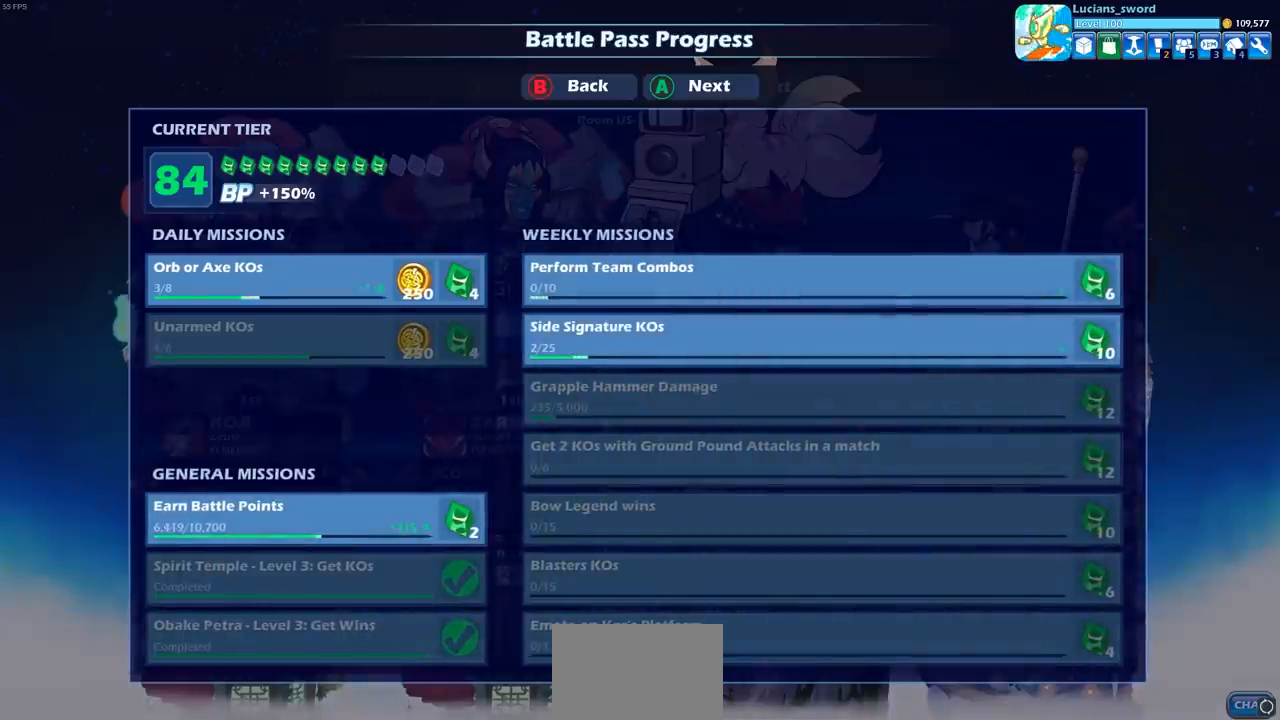
{"buttons": [], "left_stick": "center", "right_stick": "center", "events": []}
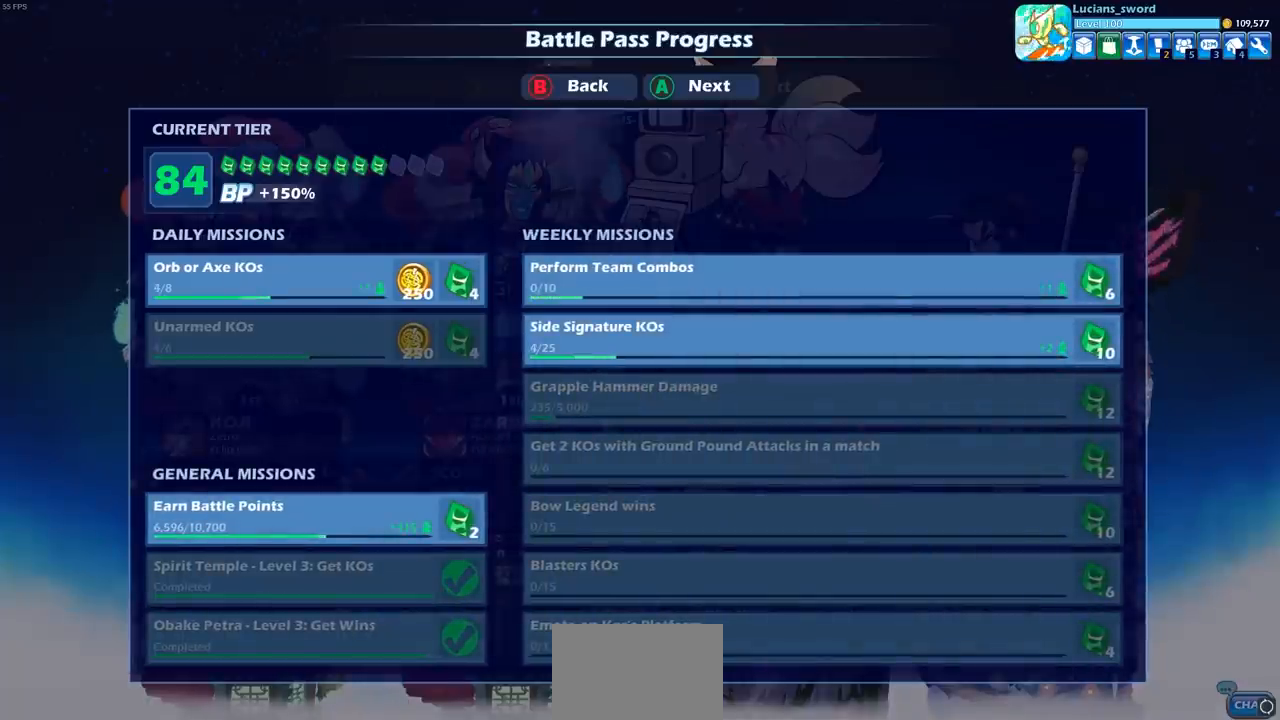
{"buttons": [], "left_stick": "center", "right_stick": "center", "events": []}
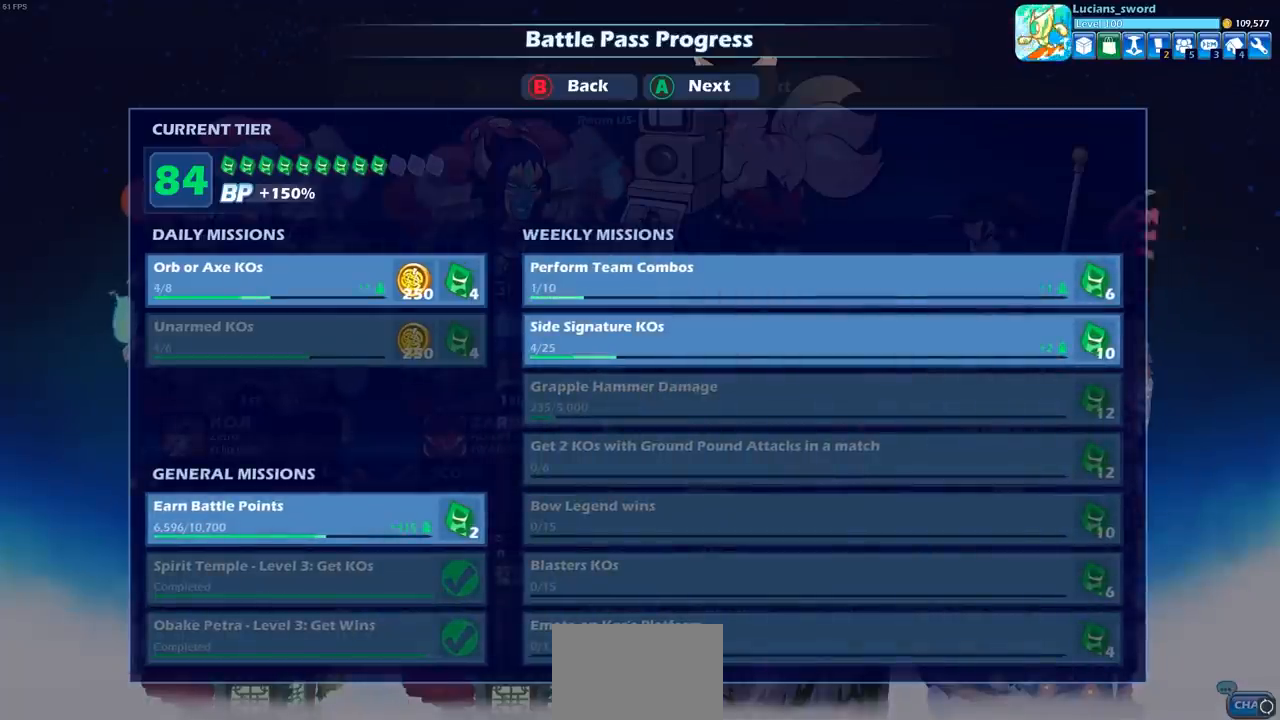
{"buttons": [], "left_stick": "center", "right_stick": "center", "events": []}
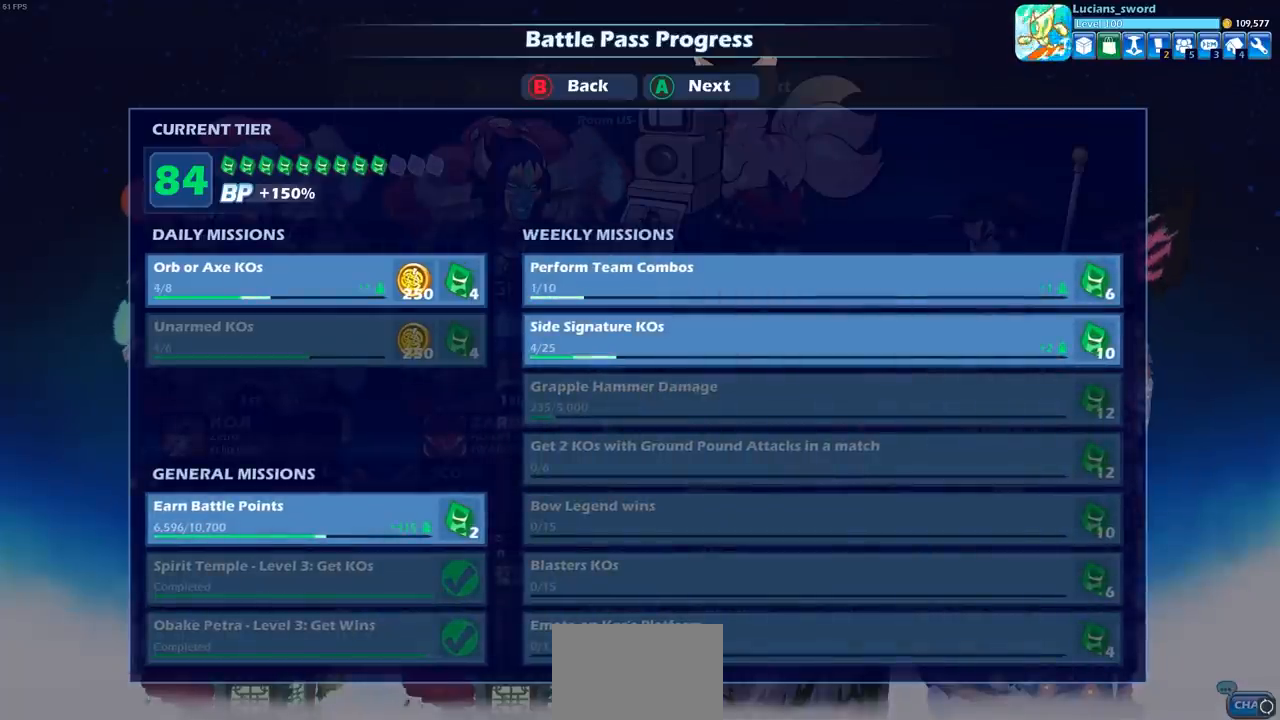
{"buttons": [], "left_stick": "center", "right_stick": "center", "events": []}
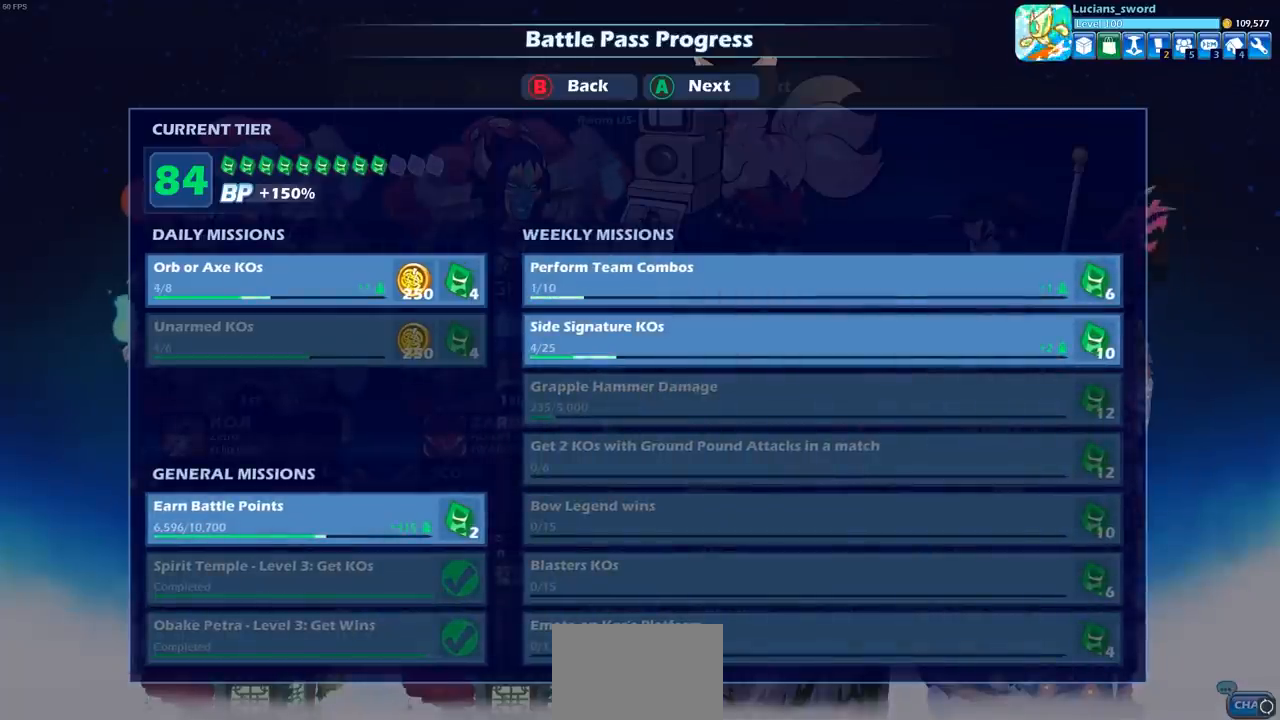
{"buttons": [], "left_stick": "center", "right_stick": "center", "events": []}
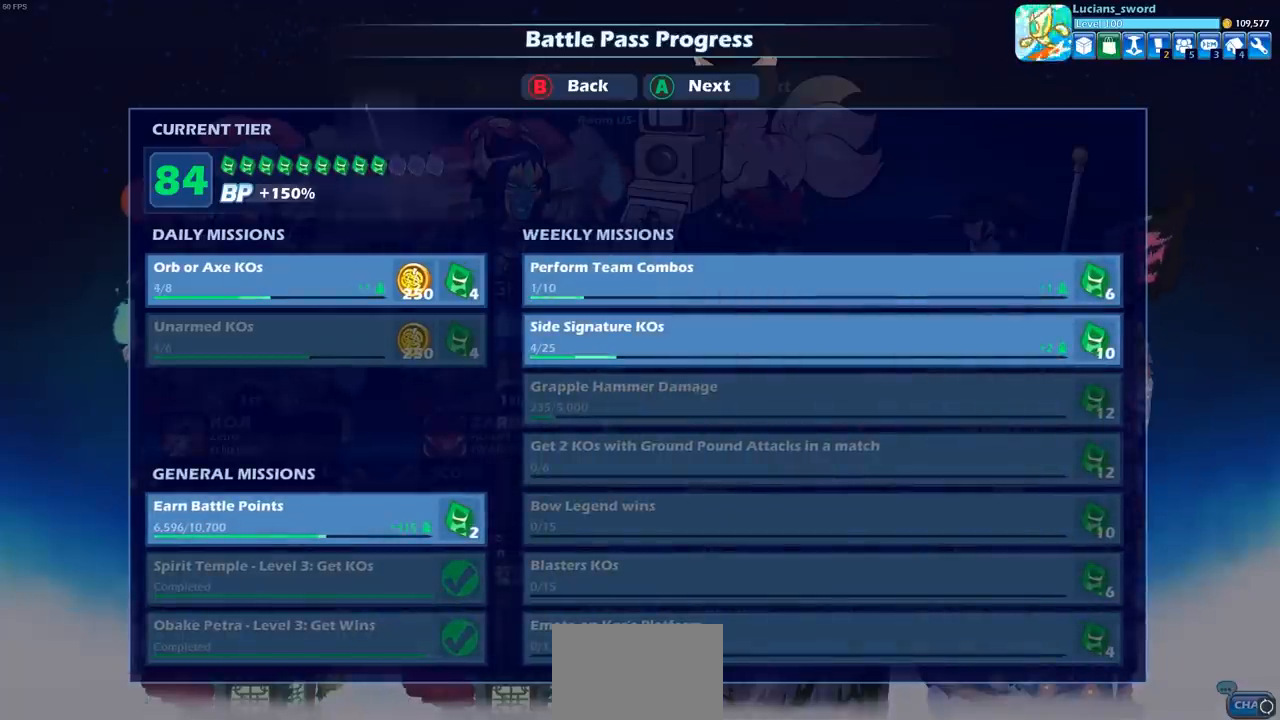
{"buttons": [], "left_stick": "center", "right_stick": "center", "events": [[233, "CROSS", "down"], [300, "CROSS", "up"]]}
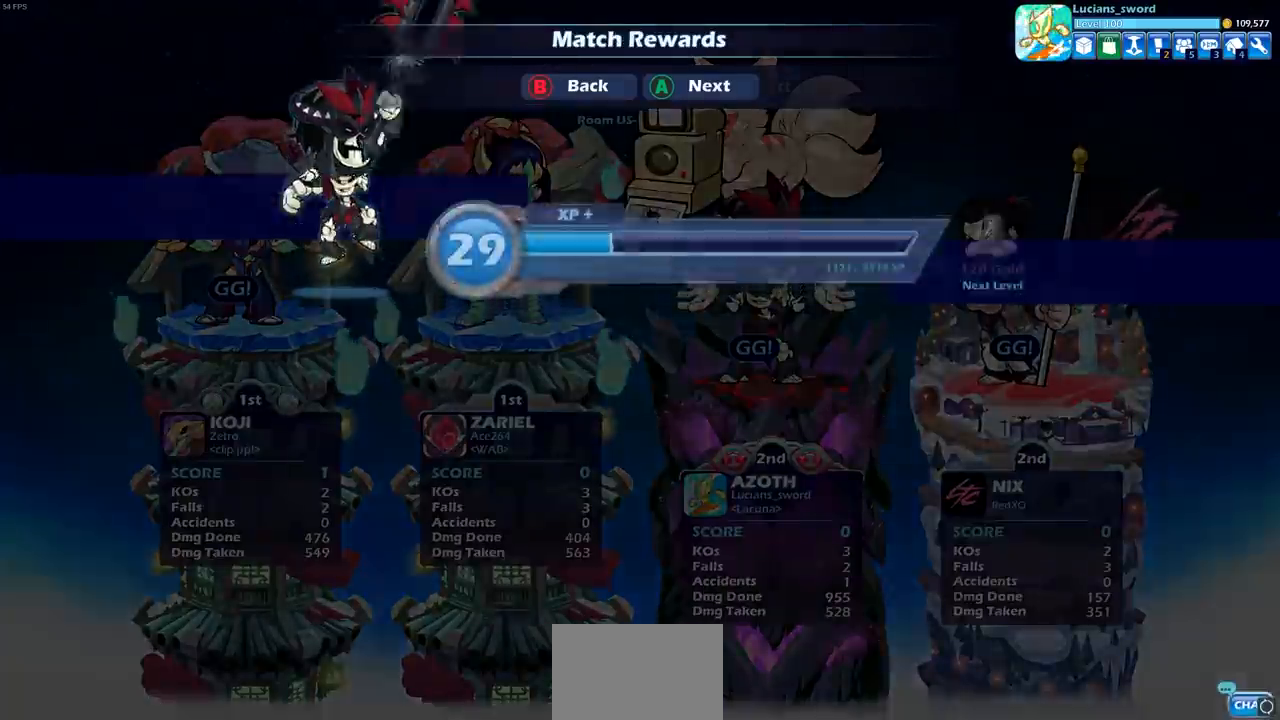
{"buttons": [], "left_stick": "center", "right_stick": "center", "events": []}
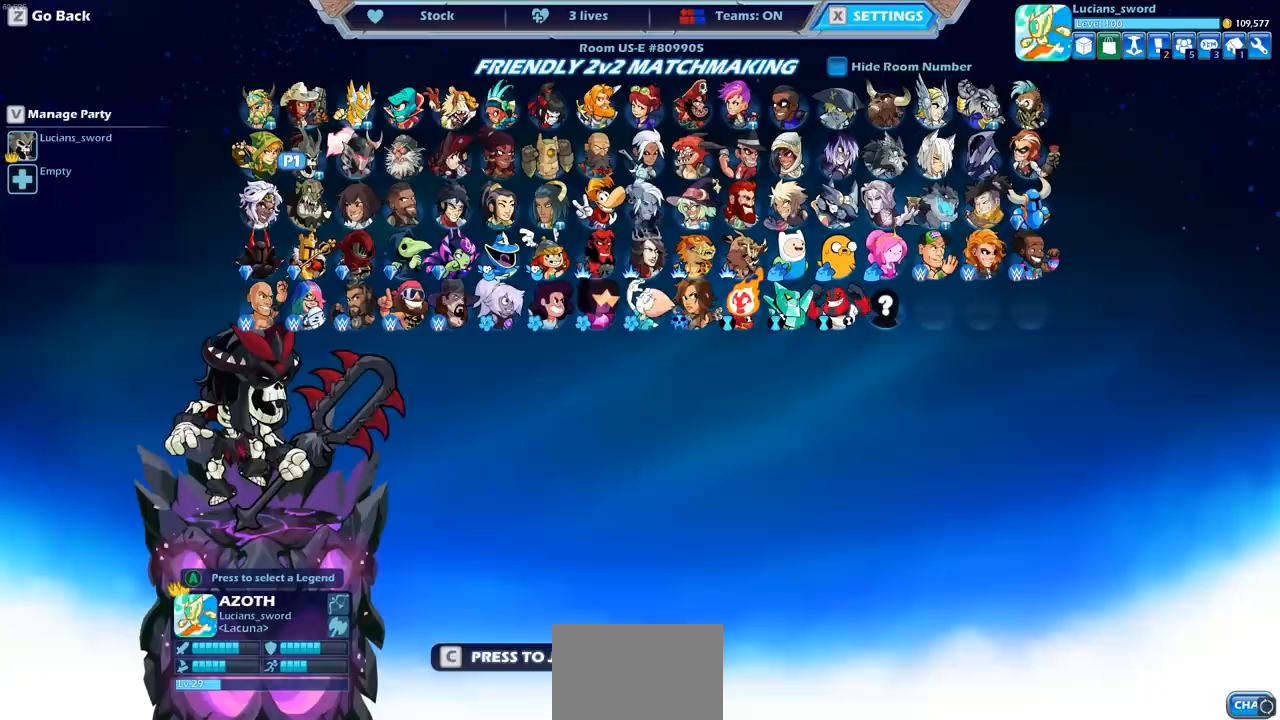
{"buttons": [], "left_stick": "center", "right_stick": "center", "events": []}
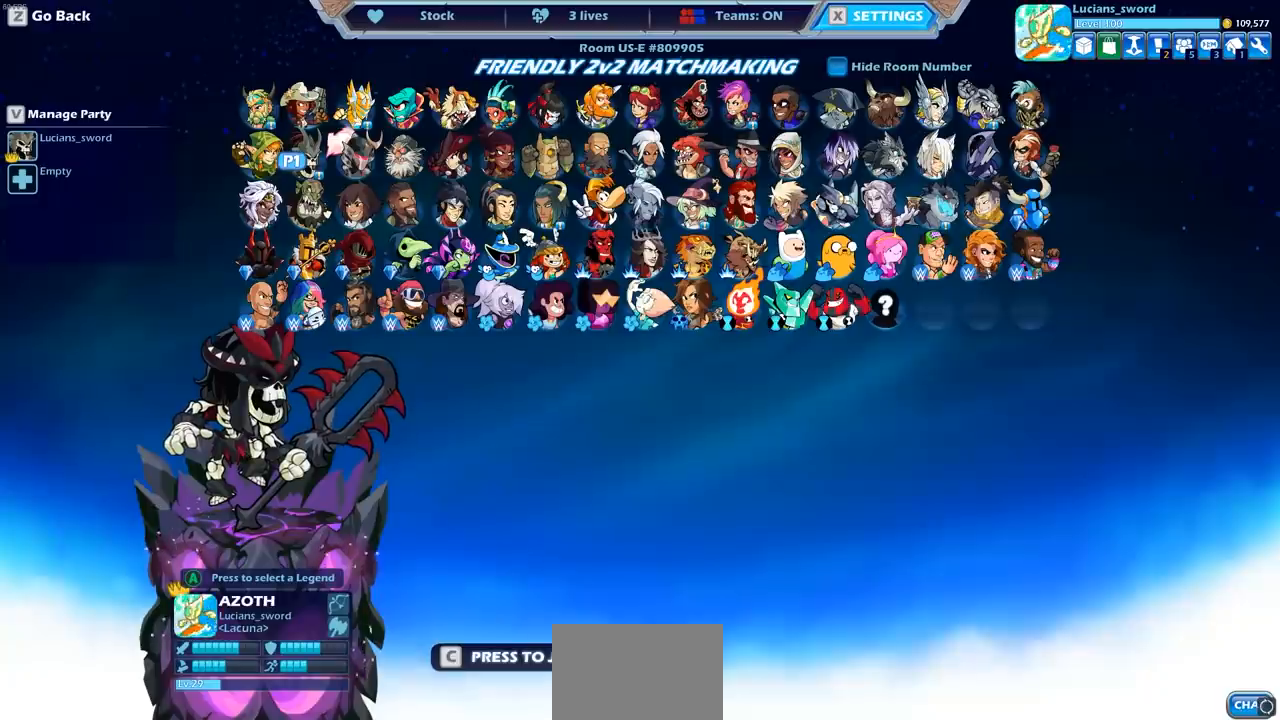
{"buttons": ["DPAD_DOWN"], "left_stick": "center", "right_stick": "center", "events": [[400, "DPAD_DOWN", "down"]]}
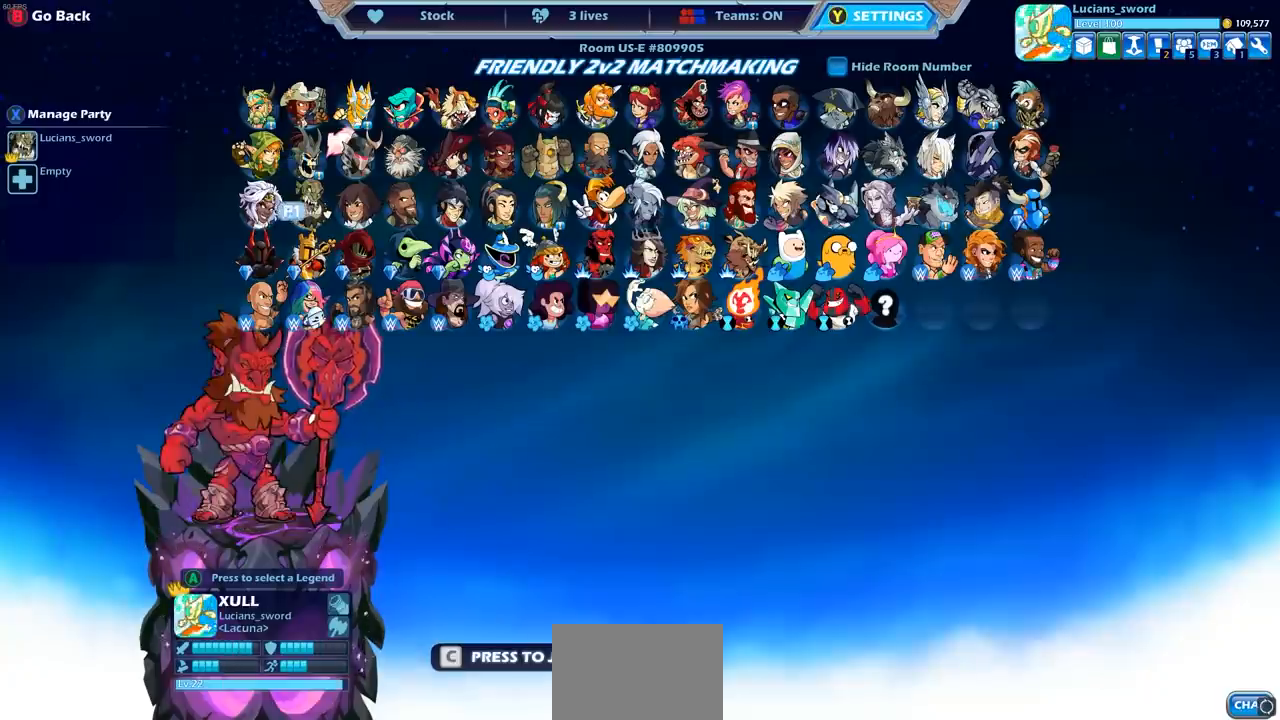
{"buttons": ["DPAD_LEFT"], "left_stick": "center", "right_stick": "center", "events": [[17, "DPAD_DOWN", "up"], [233, "DPAD_LEFT", "down"], [317, "DPAD_LEFT", "up"], [467, "DPAD_LEFT", "down"]]}
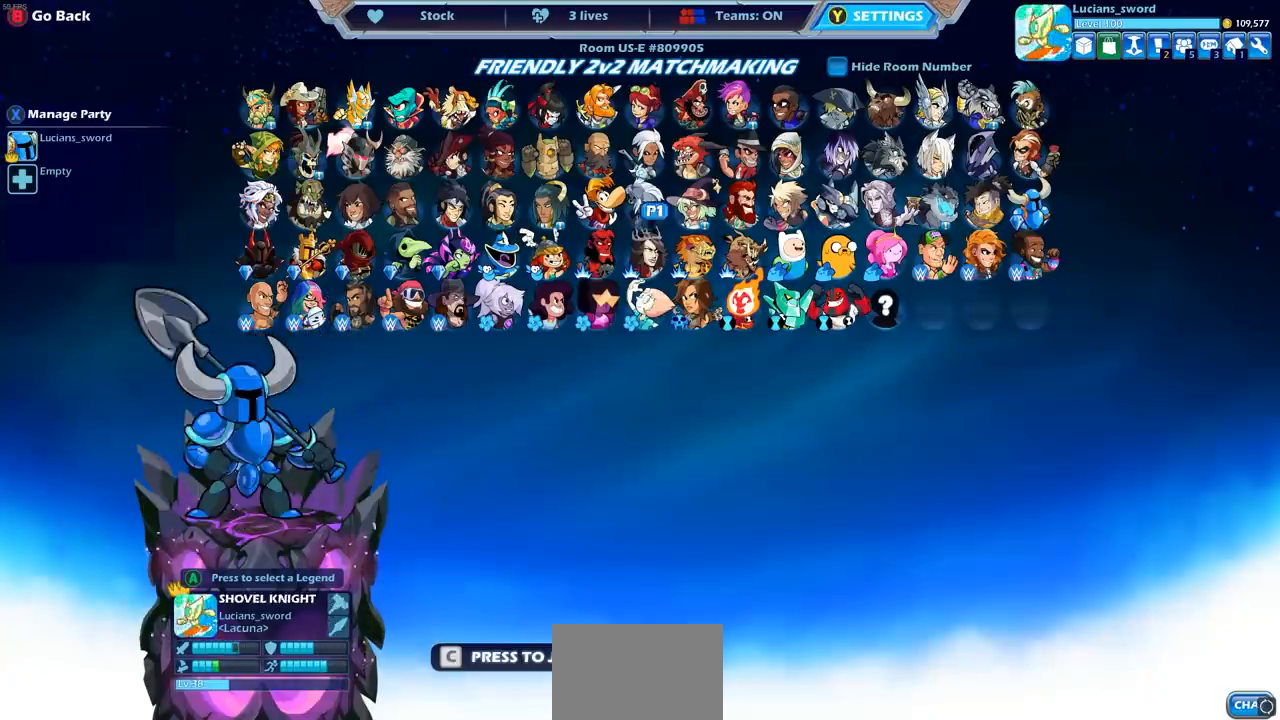
{"buttons": [], "left_stick": "center", "right_stick": "center", "events": [[67, "DPAD_LEFT", "up"], [200, "DPAD_LEFT", "down"], [300, "DPAD_LEFT", "up"]]}
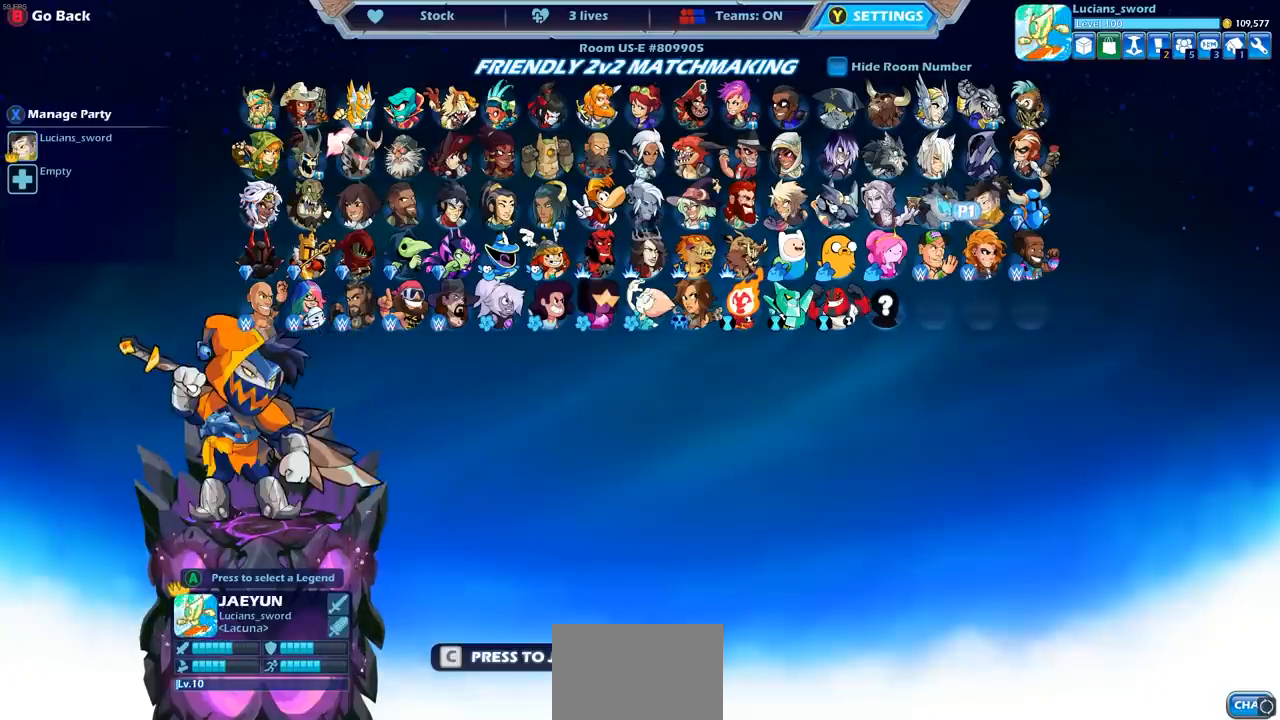
{"buttons": ["DPAD_LEFT"], "left_stick": "center", "right_stick": "center", "events": [[33, "DPAD_LEFT", "down"], [150, "DPAD_LEFT", "up"], [267, "DPAD_LEFT", "down"], [367, "DPAD_LEFT", "up"], [500, "DPAD_LEFT", "down"]]}
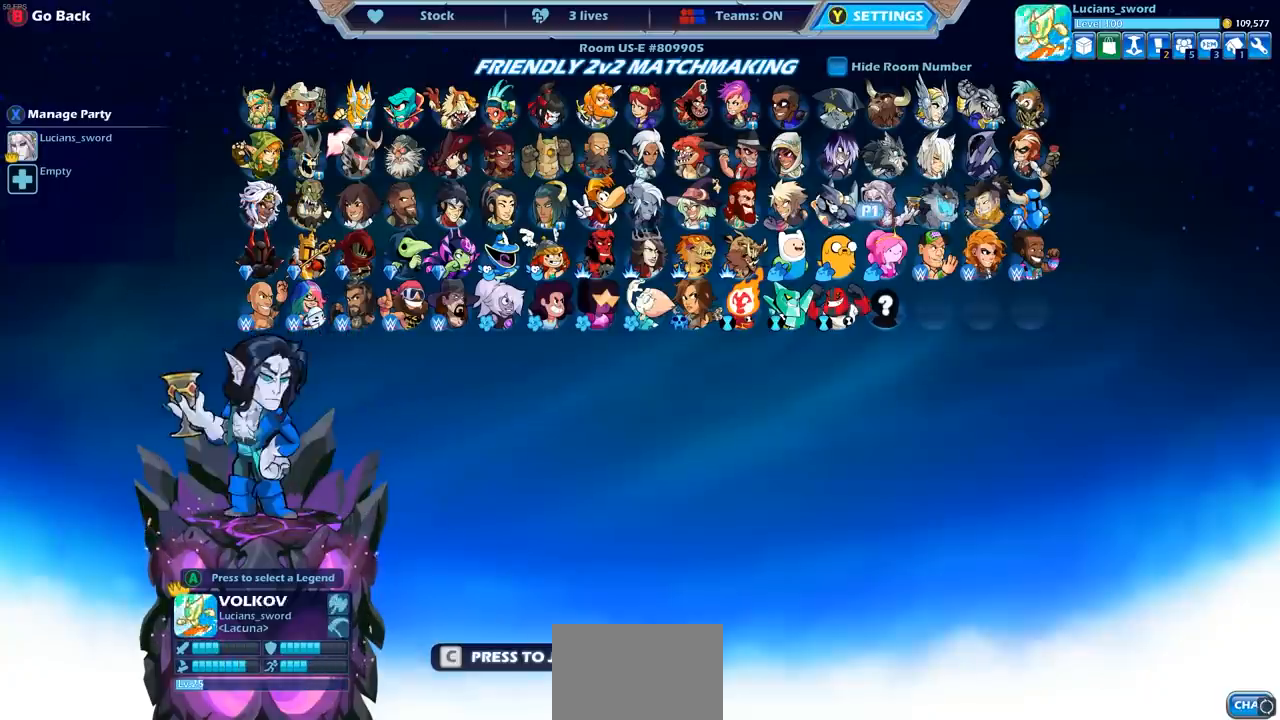
{"buttons": [], "left_stick": "center", "right_stick": "center", "events": [[100, "DPAD_LEFT", "up"], [317, "CROSS", "down"], [450, "CROSS", "up"]]}
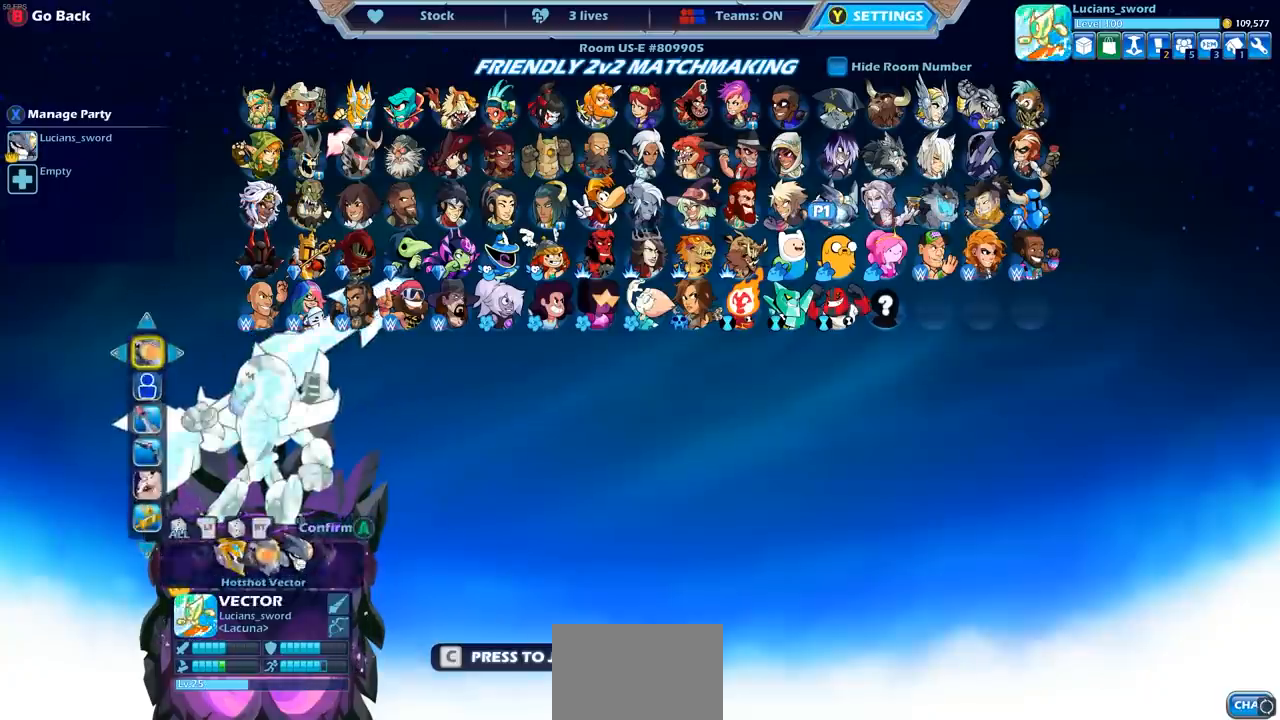
{"buttons": [], "left_stick": "center", "right_stick": "center", "events": [[333, "DPAD_DOWN", "down"], [433, "DPAD_DOWN", "up"]]}